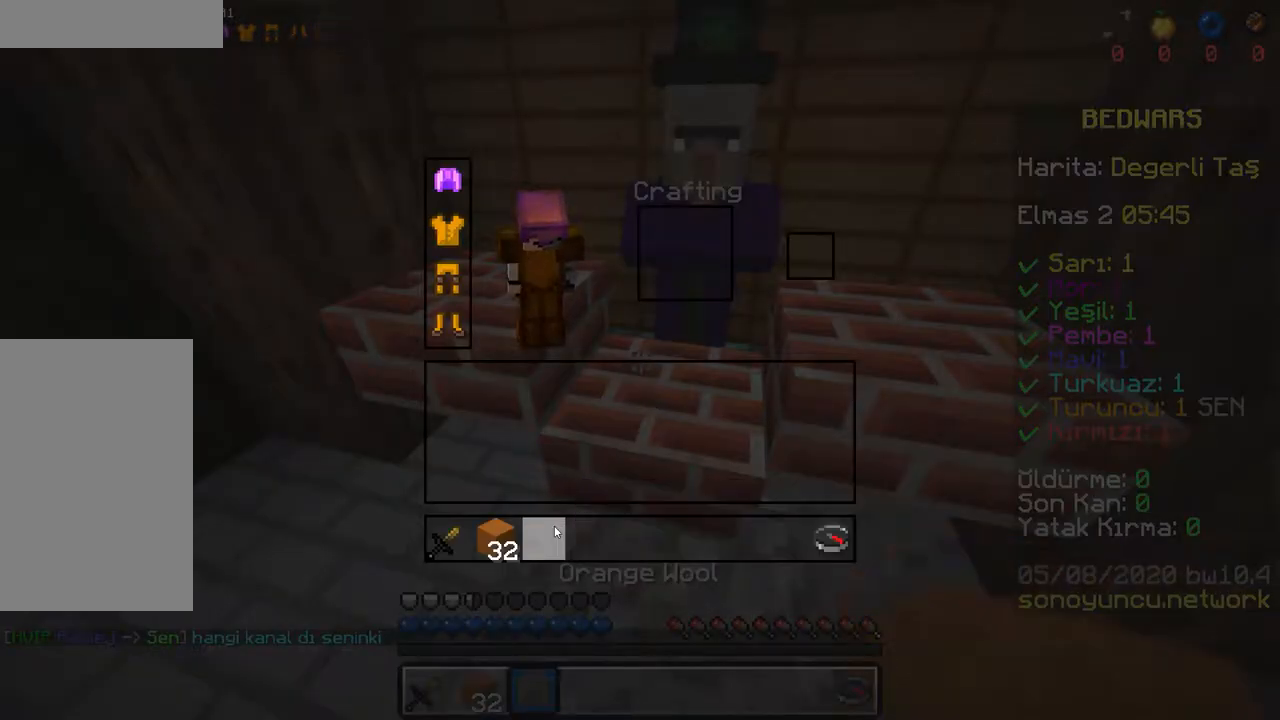
Gameplay with keyboard and mouse; each line is a JSON object with the keys and mouse buttons held at the frame after it. "events" lists presses ("down") and releases ("up") of "a", "d", "s", "space", "w", "mouse_left" and "mouse_right" between this image and that frame as [ms after this image, input, new state], when the widget could be followed in between. "mouse_left", "mouse_right" = the "left", "right" buttons of the "mouse" list. No other keys are recorded. Fast repeated clicks can show as one long hold. Mouse movement is not recorded.
{"keys": ["d", "s"], "mouse": [], "events": [[83, "d", "down"], [83, "mouse_right", "down"], [83, "s", "down"], [183, "mouse_right", "up"]]}
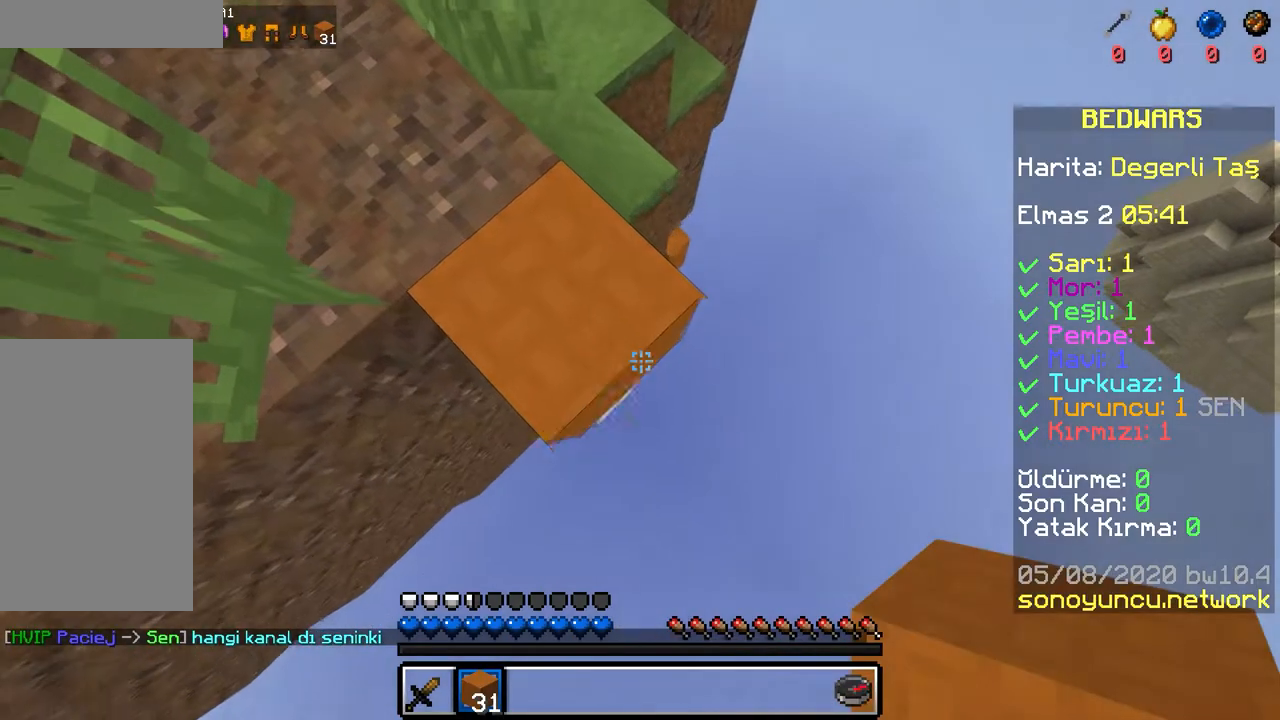
{"keys": ["d", "s"], "mouse": [], "events": [[67, "mouse_right", "down"], [183, "mouse_right", "up"]]}
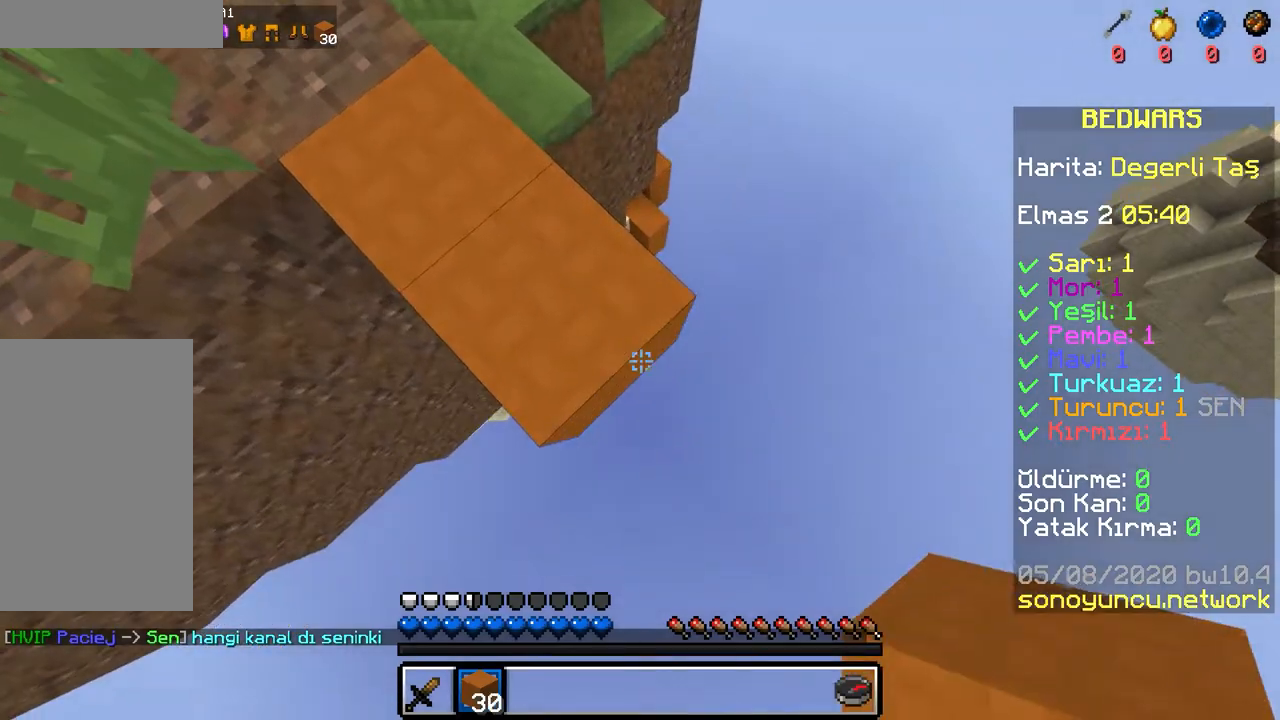
{"keys": ["d", "s"], "mouse": ["right"], "events": [[33, "mouse_right", "down"], [183, "mouse_right", "up"], [467, "mouse_right", "down"]]}
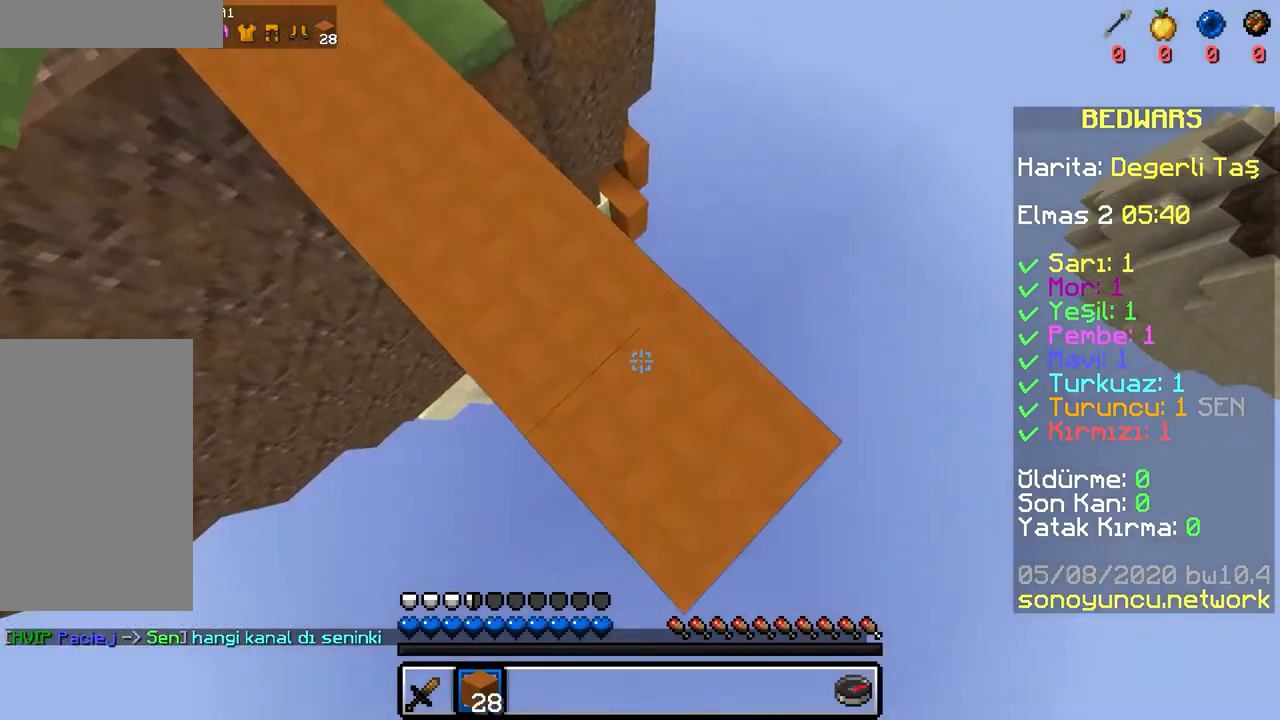
{"keys": ["d", "s"], "mouse": [], "events": [[117, "mouse_right", "up"], [367, "mouse_right", "down"], [500, "mouse_right", "up"]]}
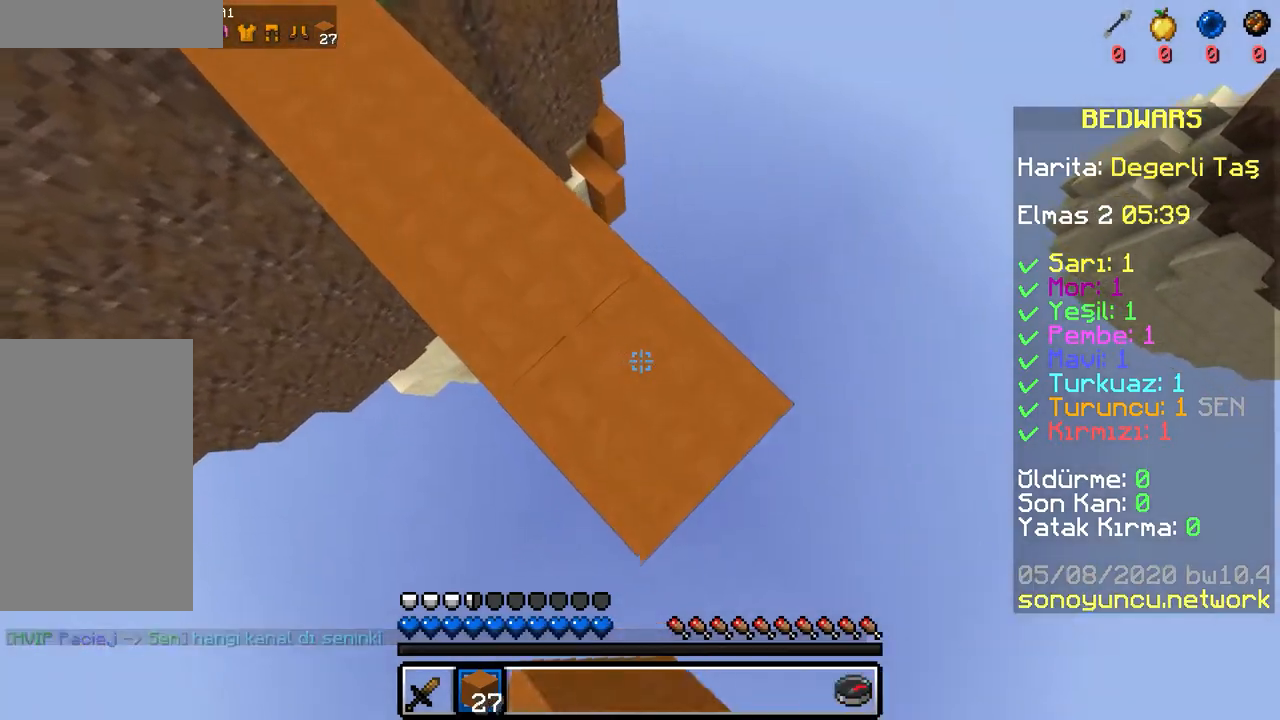
{"keys": [], "mouse": [], "events": [[250, "mouse_right", "down"], [417, "mouse_right", "up"], [433, "a", "down"], [433, "d", "up"], [433, "s", "up"], [450, "a", "up"]]}
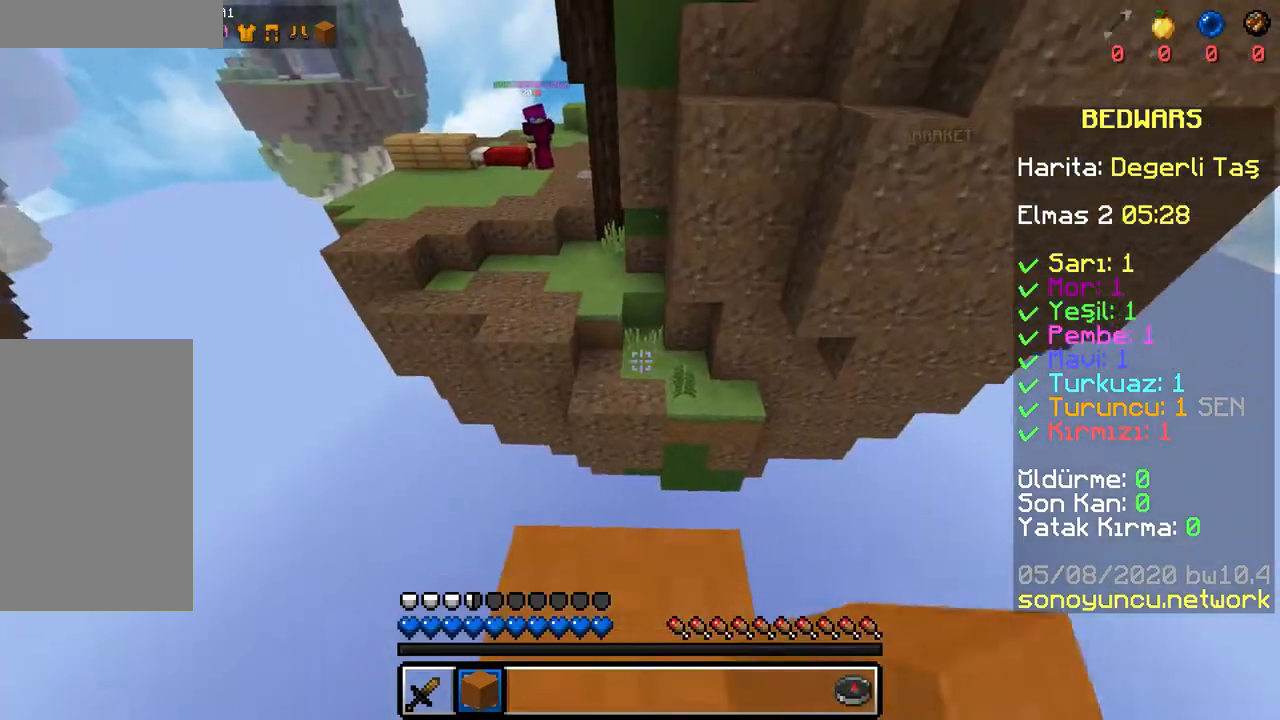
{"keys": ["space", "w"], "mouse": [], "events": [[33, "mouse_left", "down"], [117, "w", "down"], [133, "mouse_left", "up"], [233, "mouse_left", "down"], [300, "mouse_left", "up"], [350, "space", "down"], [383, "mouse_left", "down"], [467, "mouse_left", "up"]]}
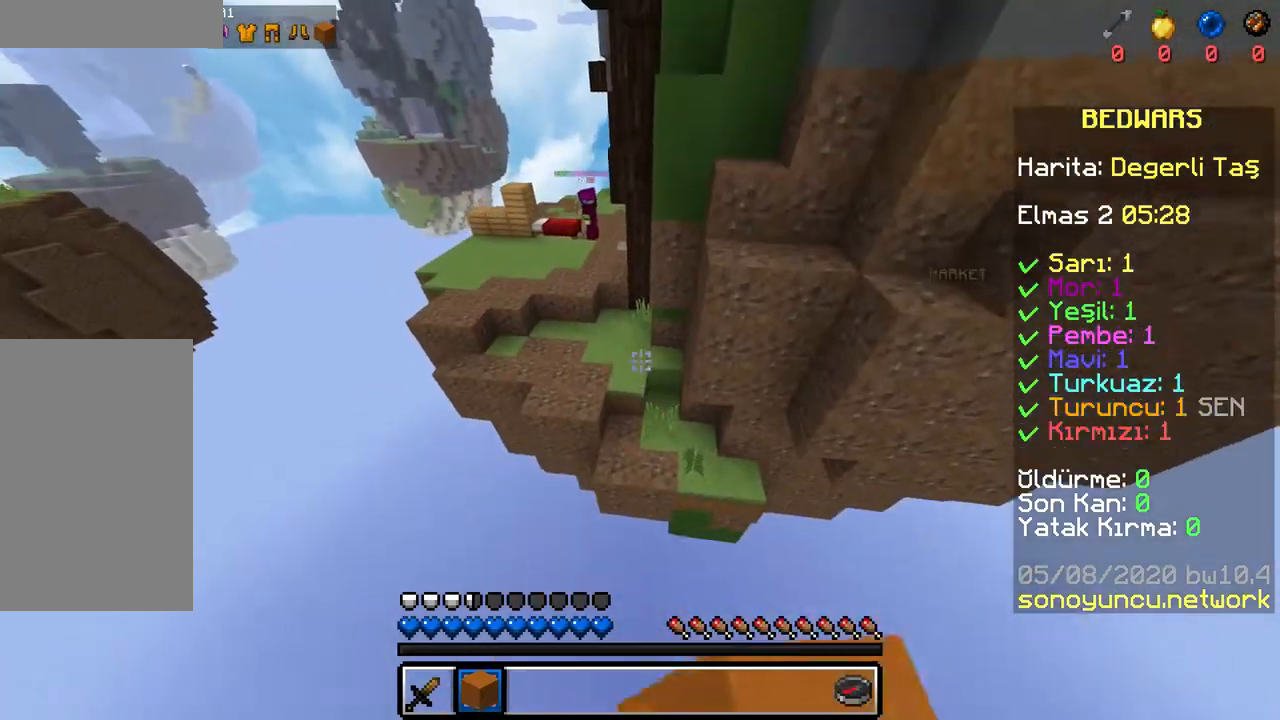
{"keys": ["a", "w"], "mouse": [], "events": [[50, "mouse_left", "down"], [167, "mouse_left", "up"], [267, "mouse_left", "down"], [383, "mouse_left", "up"], [400, "space", "up"], [483, "a", "down"]]}
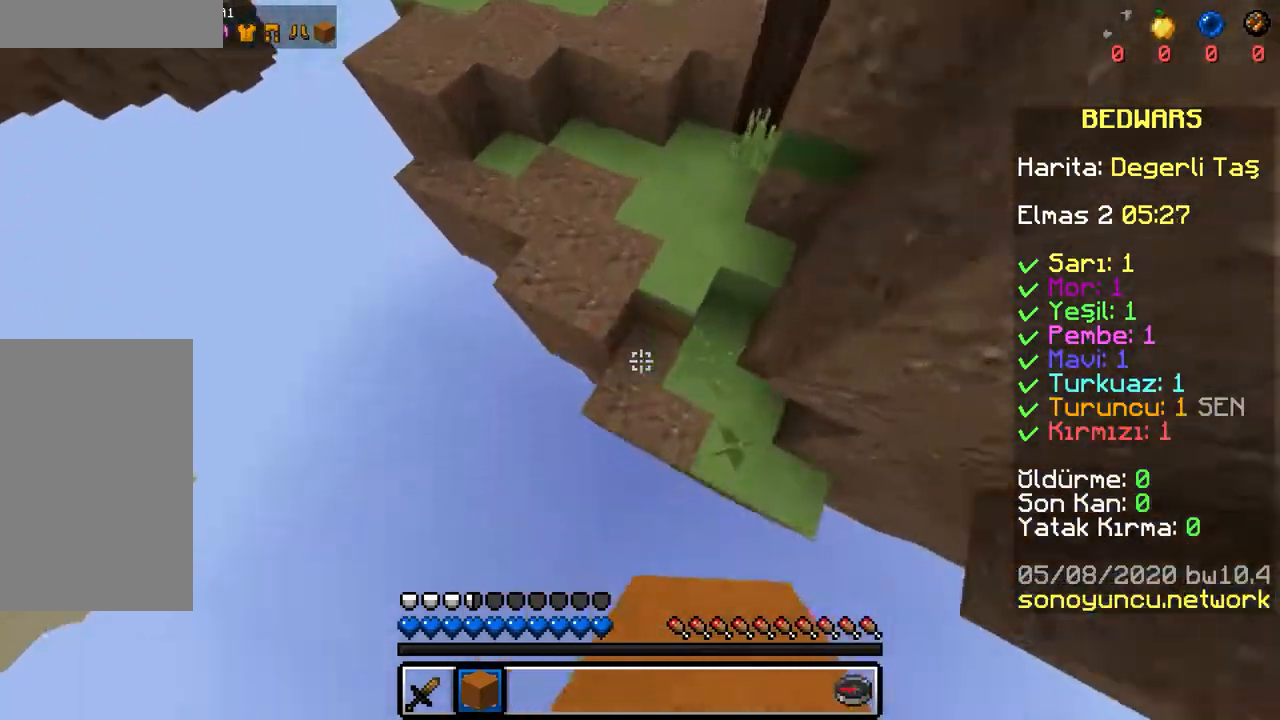
{"keys": ["w"], "mouse": [], "events": [[83, "mouse_right", "down"], [200, "mouse_right", "up"], [250, "a", "up"]]}
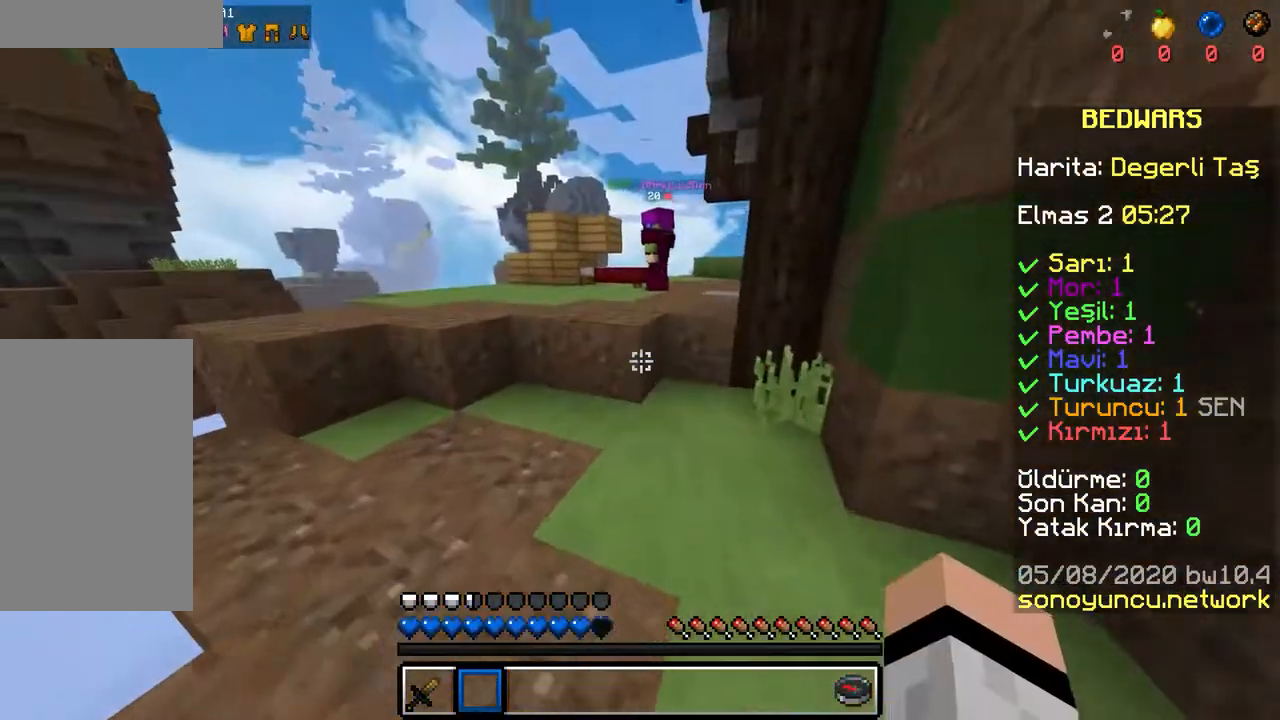
{"keys": ["w"], "mouse": [], "events": [[217, "space", "down"], [400, "space", "up"]]}
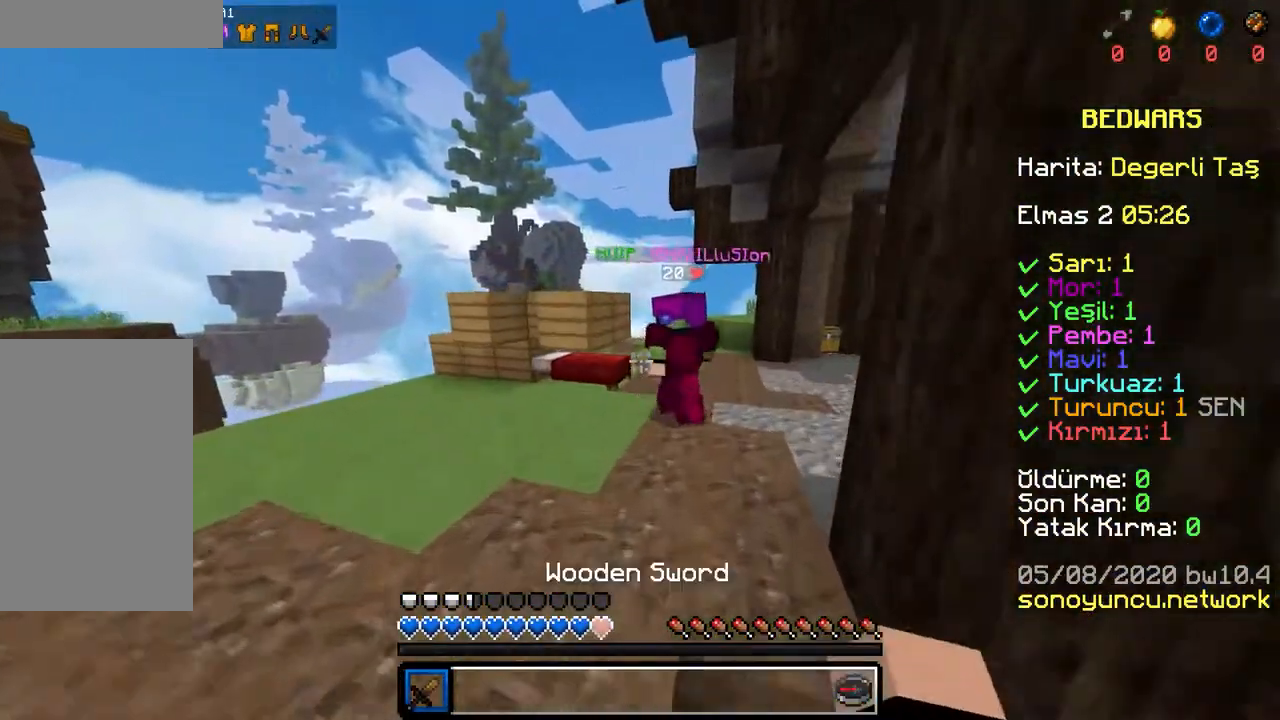
{"keys": ["w"], "mouse": [], "events": [[133, "d", "down"], [317, "mouse_left", "down"], [333, "d", "up"], [367, "mouse_left", "up"], [417, "mouse_left", "down"], [483, "mouse_left", "up"]]}
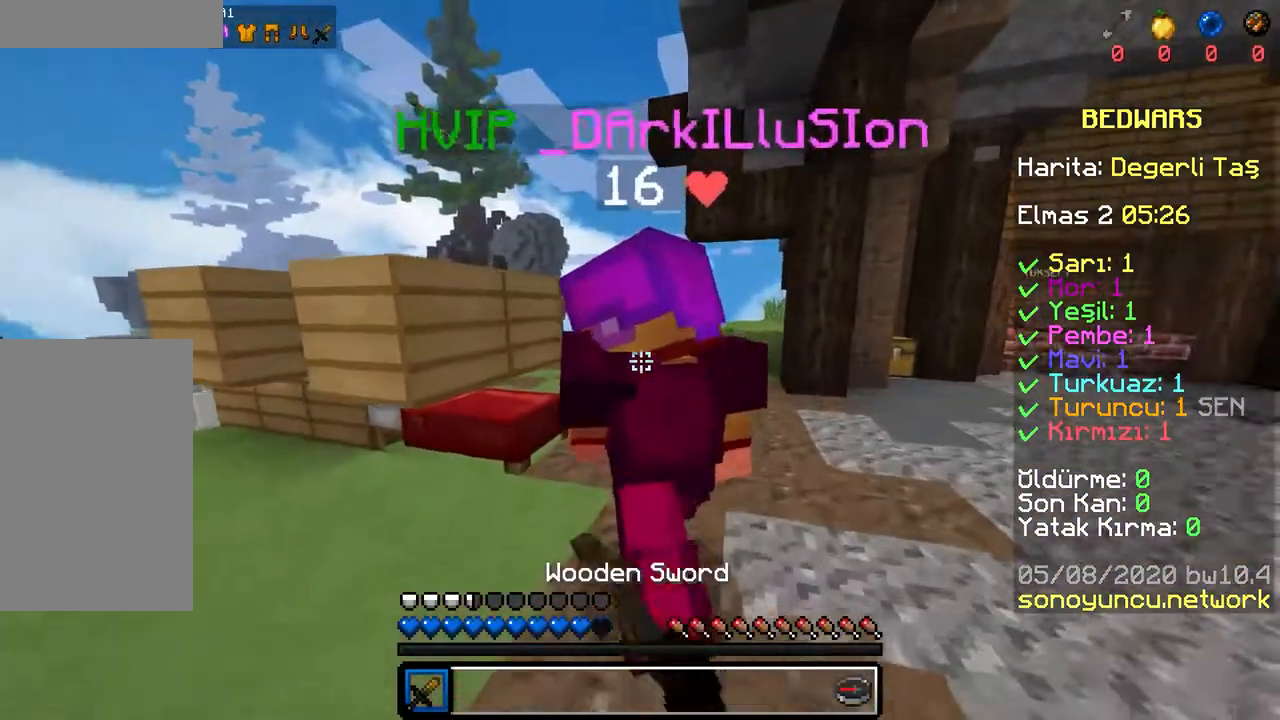
{"keys": [], "mouse": ["left"], "events": [[33, "mouse_left", "down"], [67, "a", "down"], [83, "mouse_left", "up"], [117, "w", "up"], [133, "mouse_left", "down"], [167, "a", "up"]]}
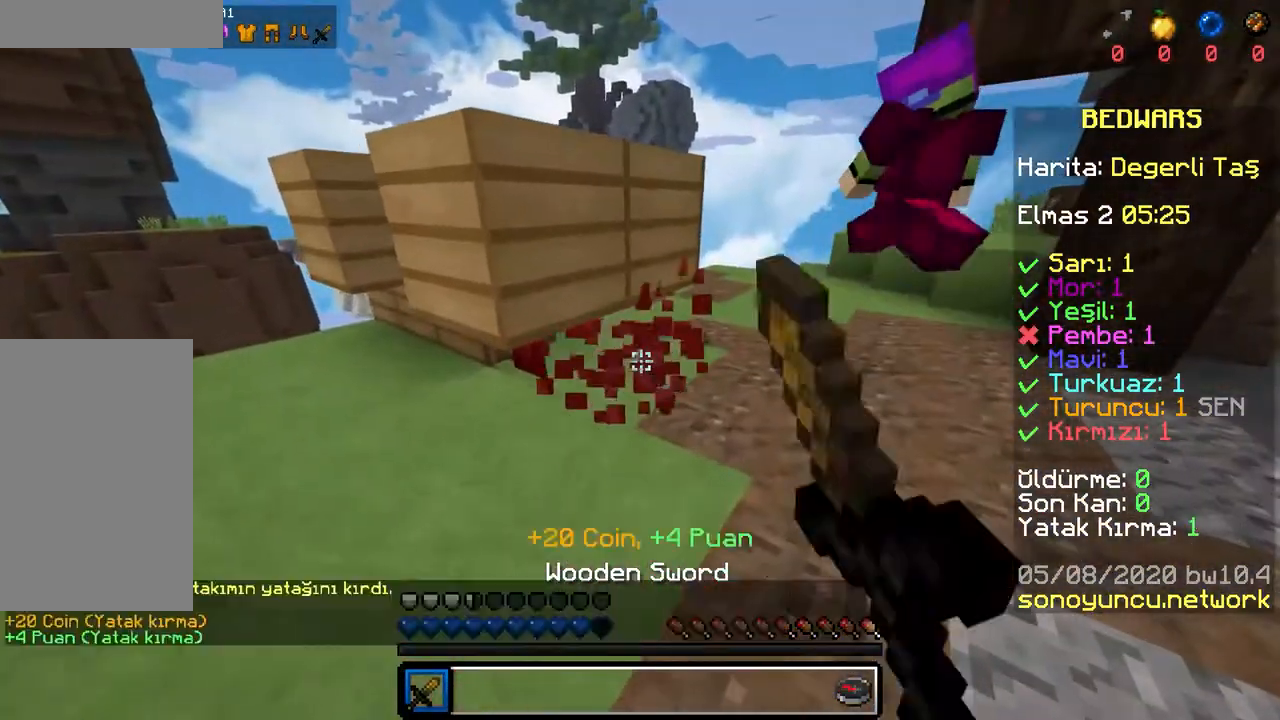
{"keys": ["d", "w"], "mouse": ["left"], "events": [[50, "w", "down"], [83, "d", "down"], [183, "mouse_left", "up"], [483, "mouse_left", "down"]]}
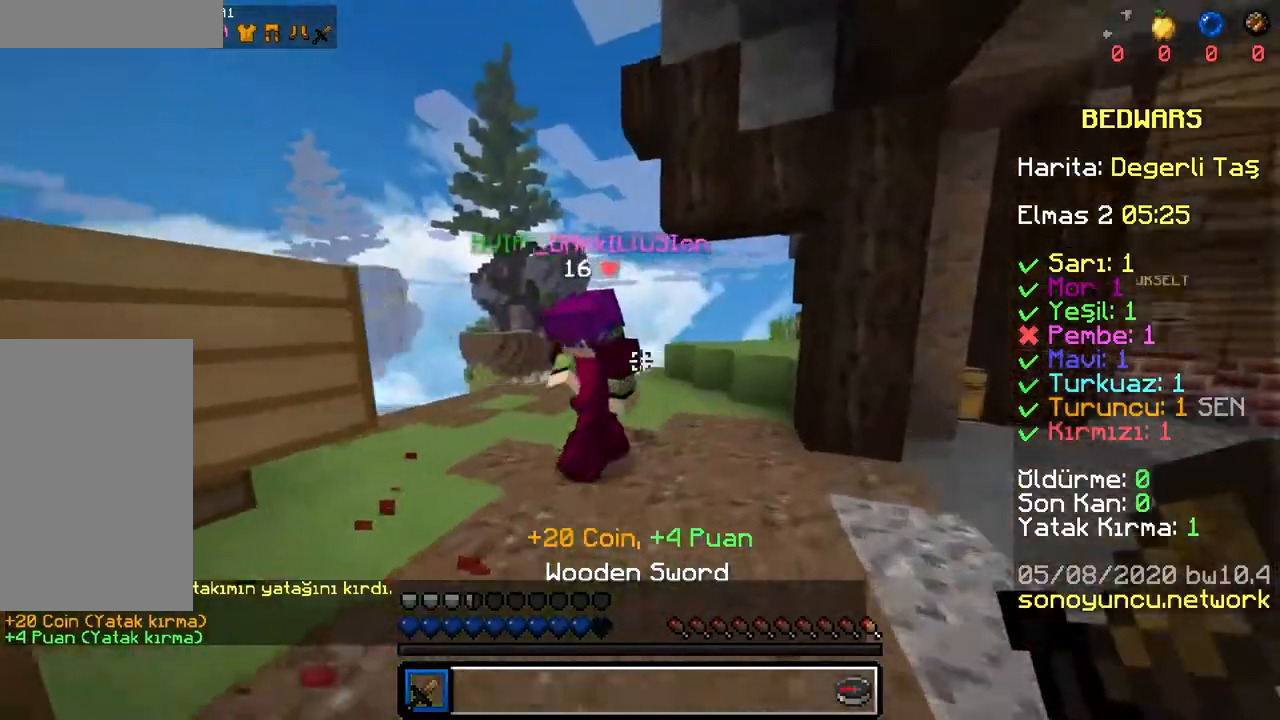
{"keys": ["d"], "mouse": ["left"], "events": [[33, "mouse_left", "up"], [83, "mouse_left", "down"], [117, "mouse_right", "down"], [150, "mouse_left", "up"], [150, "mouse_right", "up"], [183, "mouse_right", "down"], [200, "mouse_left", "down"], [217, "mouse_right", "up"], [233, "mouse_left", "up"], [267, "mouse_left", "down"], [467, "mouse_left", "up"], [467, "w", "up"], [500, "mouse_left", "down"]]}
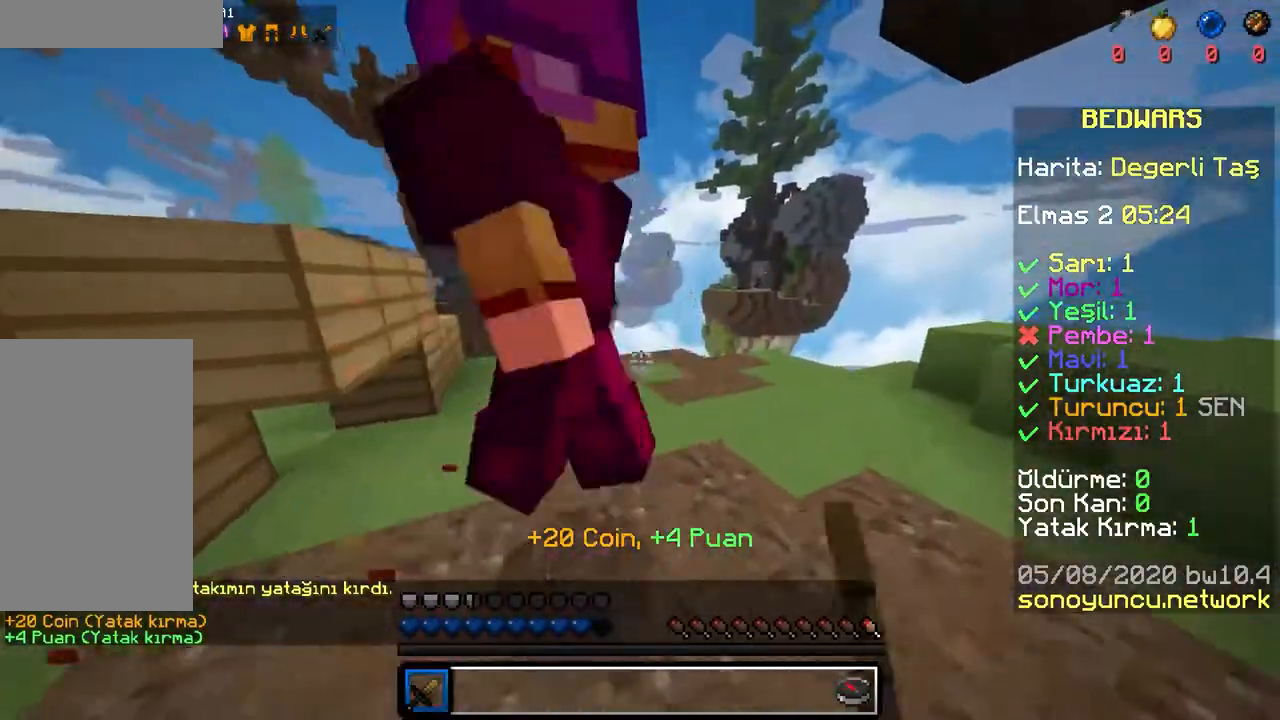
{"keys": ["w"], "mouse": [], "events": [[83, "mouse_left", "up"], [117, "w", "down"], [133, "mouse_left", "down"], [217, "mouse_left", "up"], [250, "mouse_left", "down"], [317, "mouse_left", "up"], [367, "mouse_left", "down"], [450, "d", "up"], [450, "mouse_left", "up"]]}
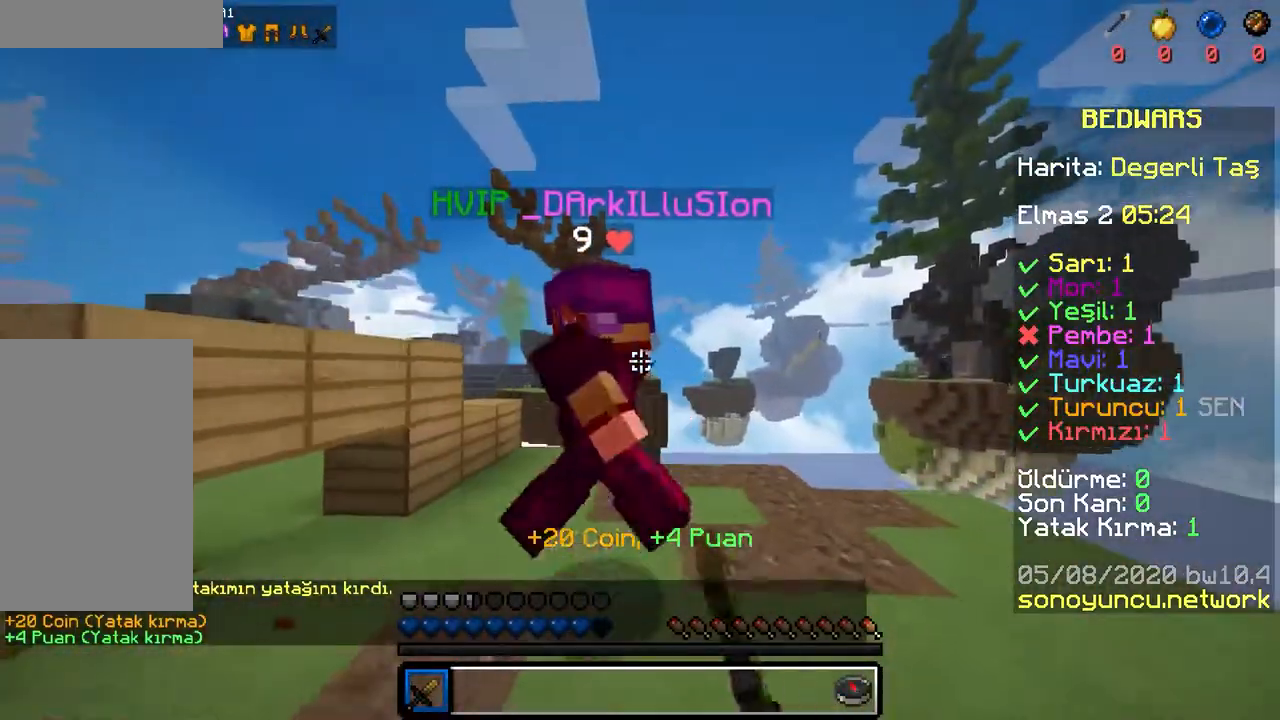
{"keys": ["a", "w"], "mouse": ["left"], "events": [[50, "mouse_left", "down"], [83, "a", "down"], [83, "mouse_left", "up"], [133, "mouse_left", "down"], [200, "mouse_left", "up"], [250, "mouse_left", "down"], [300, "w", "up"], [317, "mouse_left", "up"], [367, "mouse_left", "down"], [417, "w", "down"], [433, "mouse_left", "up"], [483, "mouse_left", "down"]]}
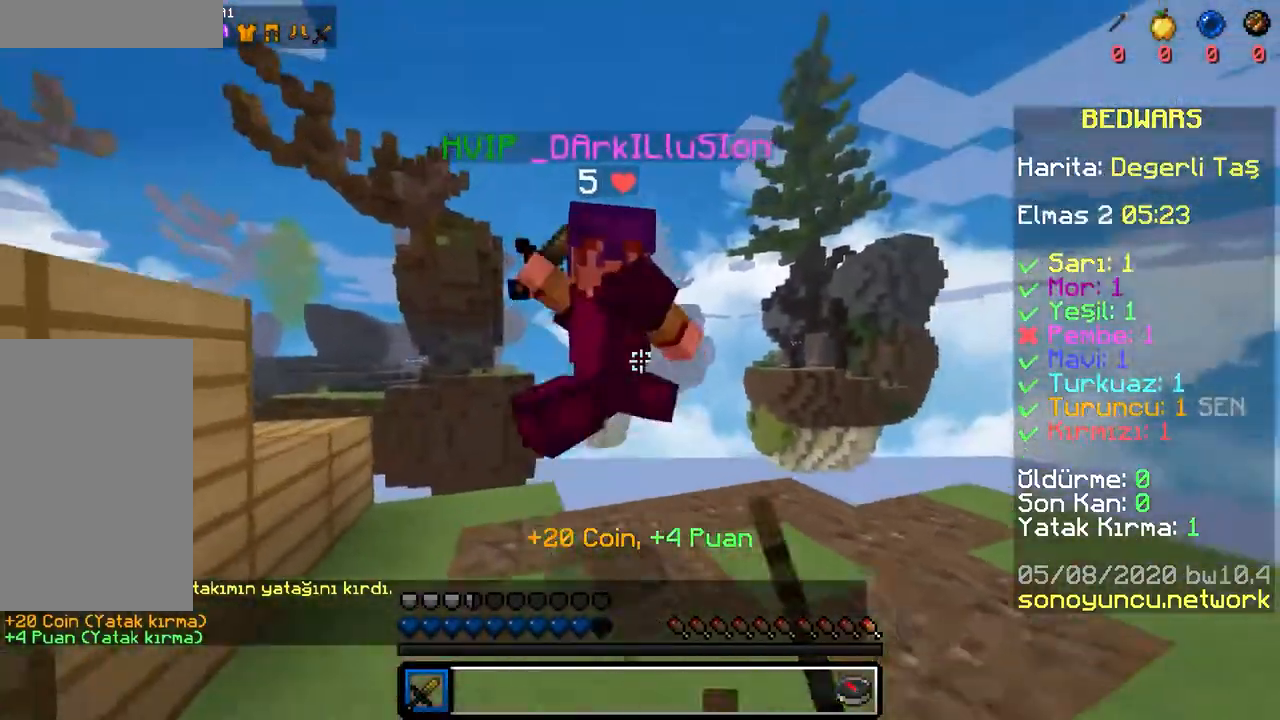
{"keys": ["w"], "mouse": ["left"], "events": [[50, "mouse_left", "up"], [117, "mouse_left", "down"], [183, "mouse_left", "up"], [217, "mouse_left", "down"], [250, "a", "up"], [300, "mouse_left", "up"], [483, "mouse_left", "down"]]}
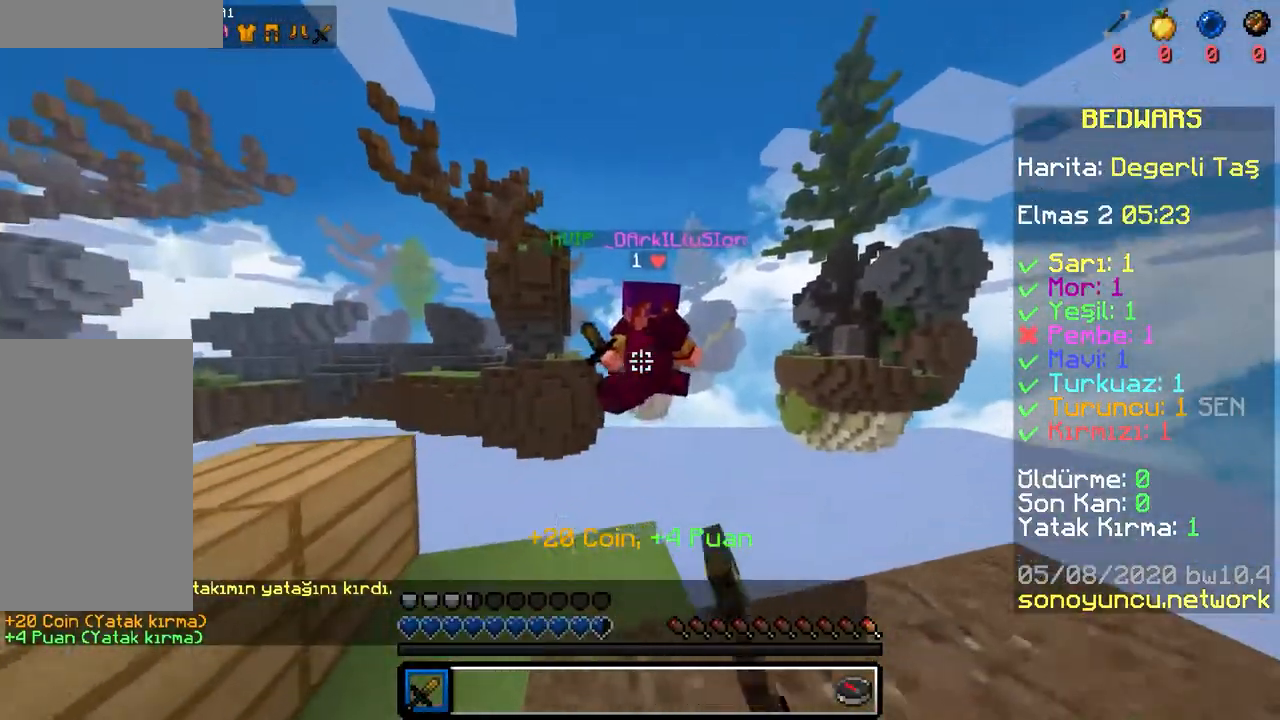
{"keys": ["w"], "mouse": [], "events": [[33, "mouse_left", "up"], [133, "d", "down"], [133, "w", "up"], [250, "w", "down"], [383, "d", "up"]]}
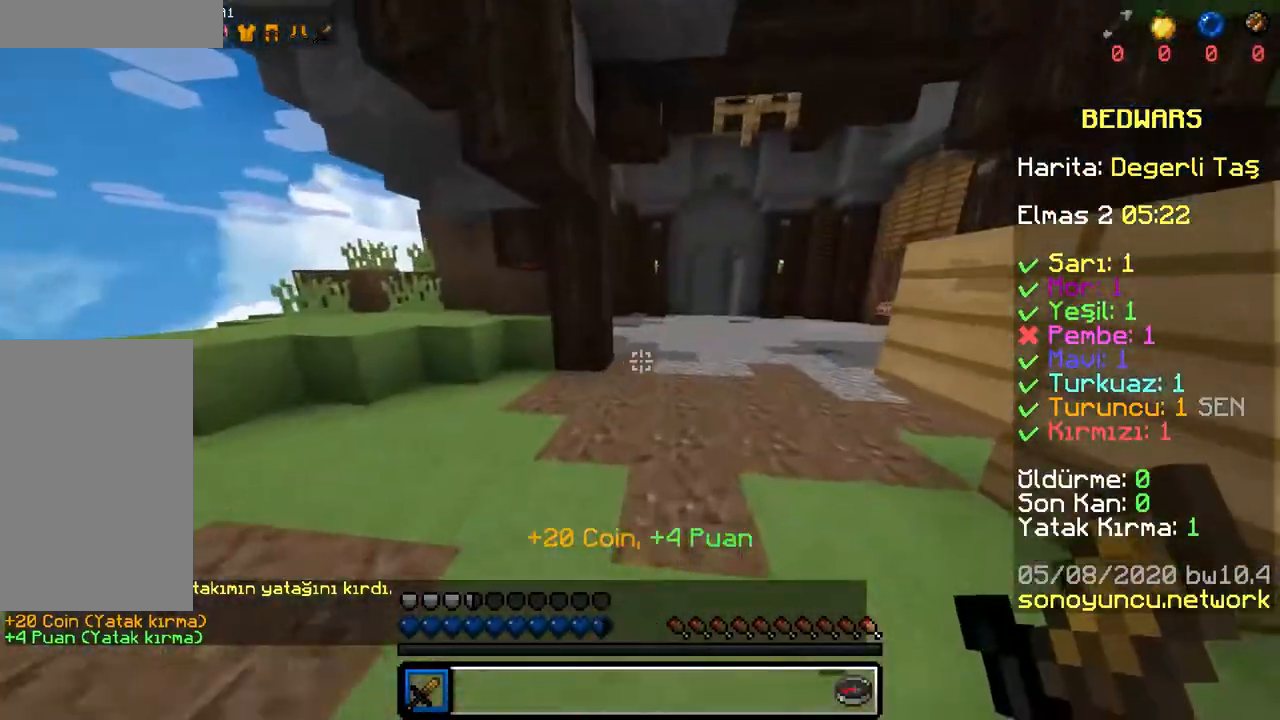
{"keys": ["w"], "mouse": [], "events": [[17, "space", "down"], [233, "space", "up"]]}